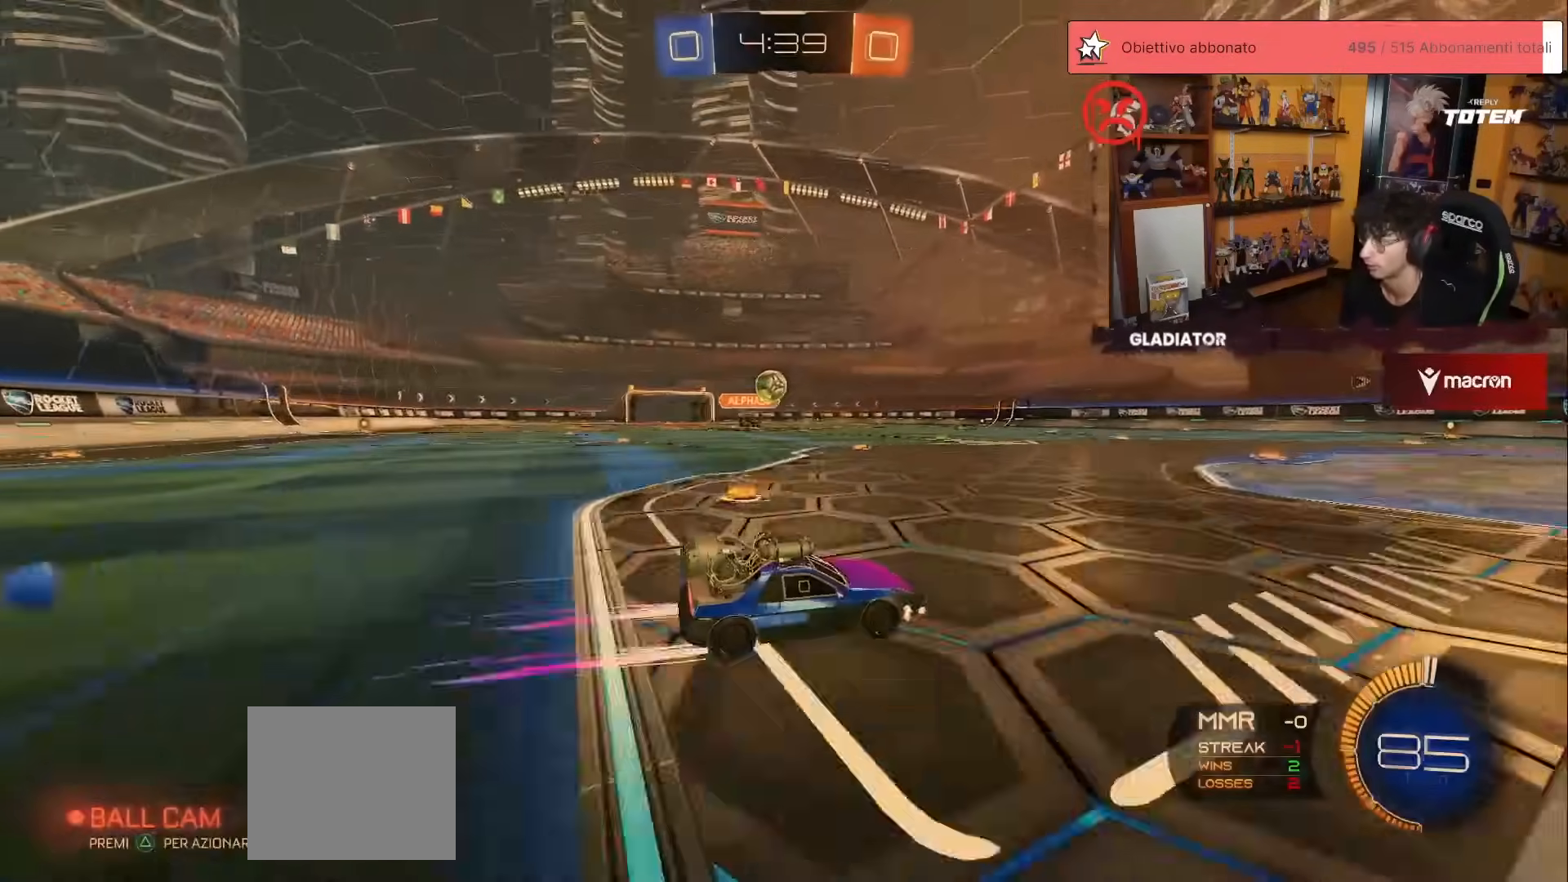
Gameplay with a controller (Xbox layout); each line is a JSON object with the inputs held at the frame after it. "events" lists button and stick changes between this image and that frame as [ms after this image, input, new state], when the widget could be followed in between. Not read: DPAD_DOWN DPAD_LEFT DPAD_RIGHT DPAD_UP L3 R3 SELECT START right_stick.
{"buttons": ["A", "X", "R1", "R2"], "left_stick": "down-left", "events": [[33, "L2", "down"], [83, "left_stick", "up-right"], [167, "left_stick", "center"], [283, "left_stick", "down-left"], [333, "R2", "down"], [350, "A", "down"], [350, "L2", "up"], [367, "X", "down"], [383, "R1", "down"]]}
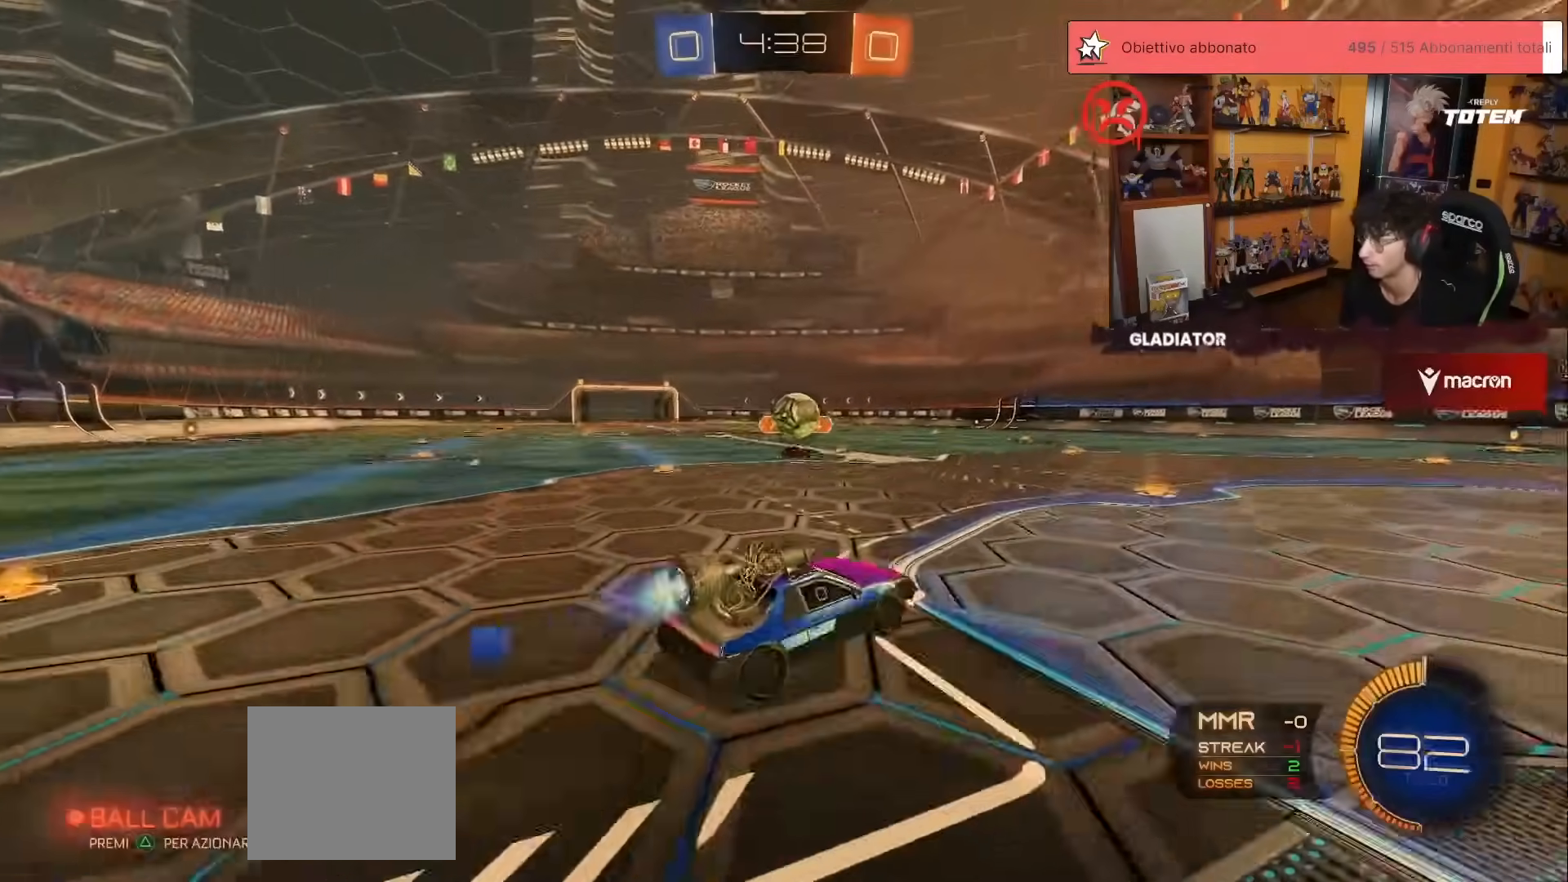
{"buttons": [], "left_stick": "center"}
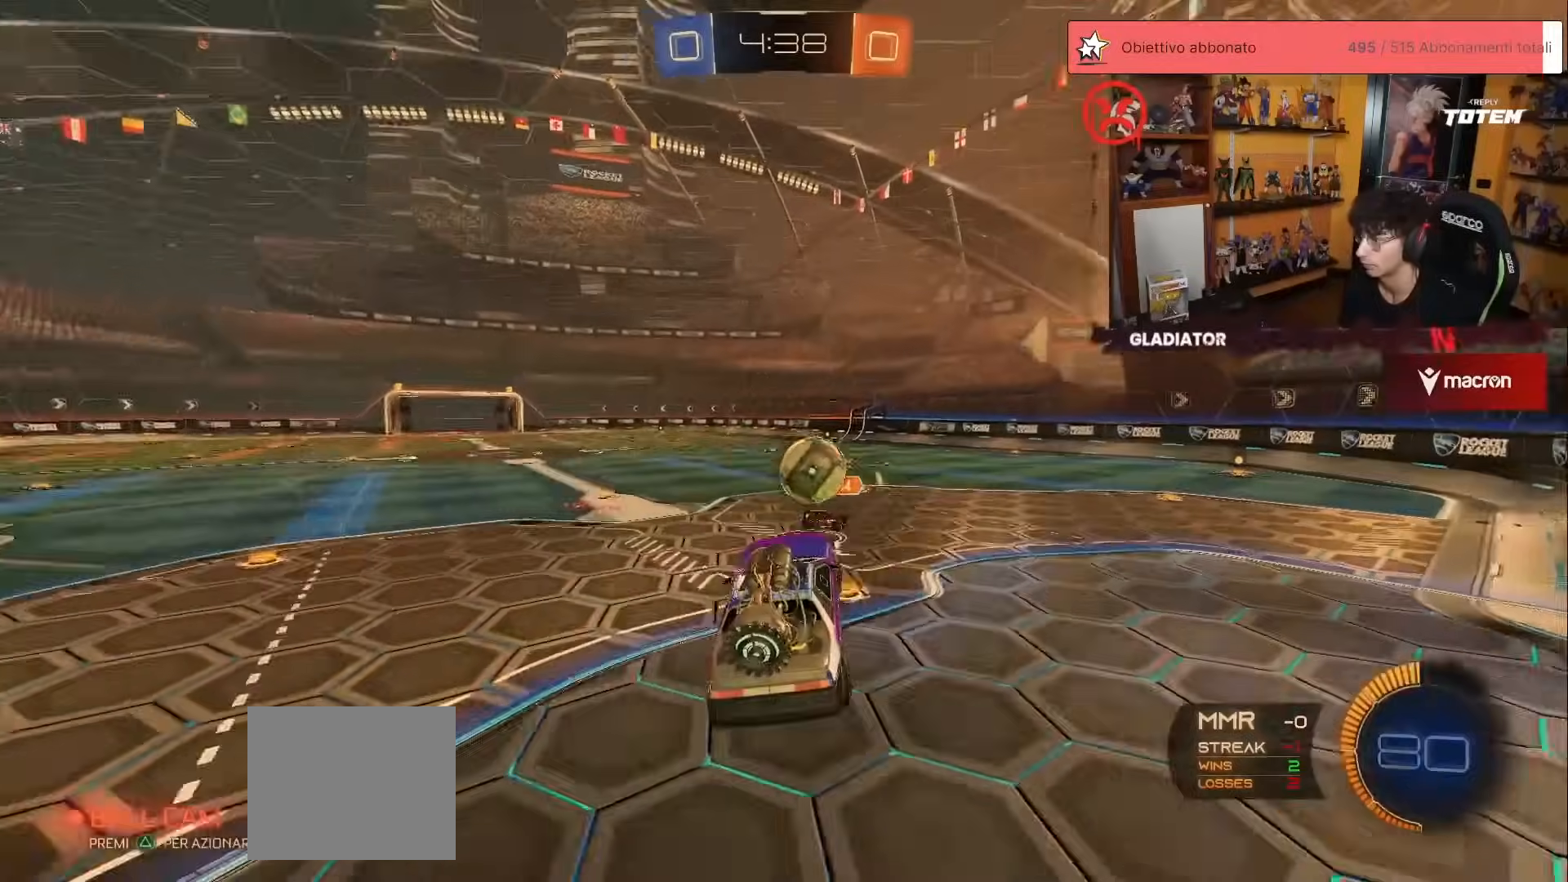
{"buttons": ["R2"], "left_stick": "down", "events": [[33, "R1", "down"], [33, "R2", "down"], [50, "left_stick", "right"], [117, "L1", "down"], [150, "A", "down"], [217, "A", "up"], [233, "L1", "up"], [267, "left_stick", "down"], [433, "R1", "up"]]}
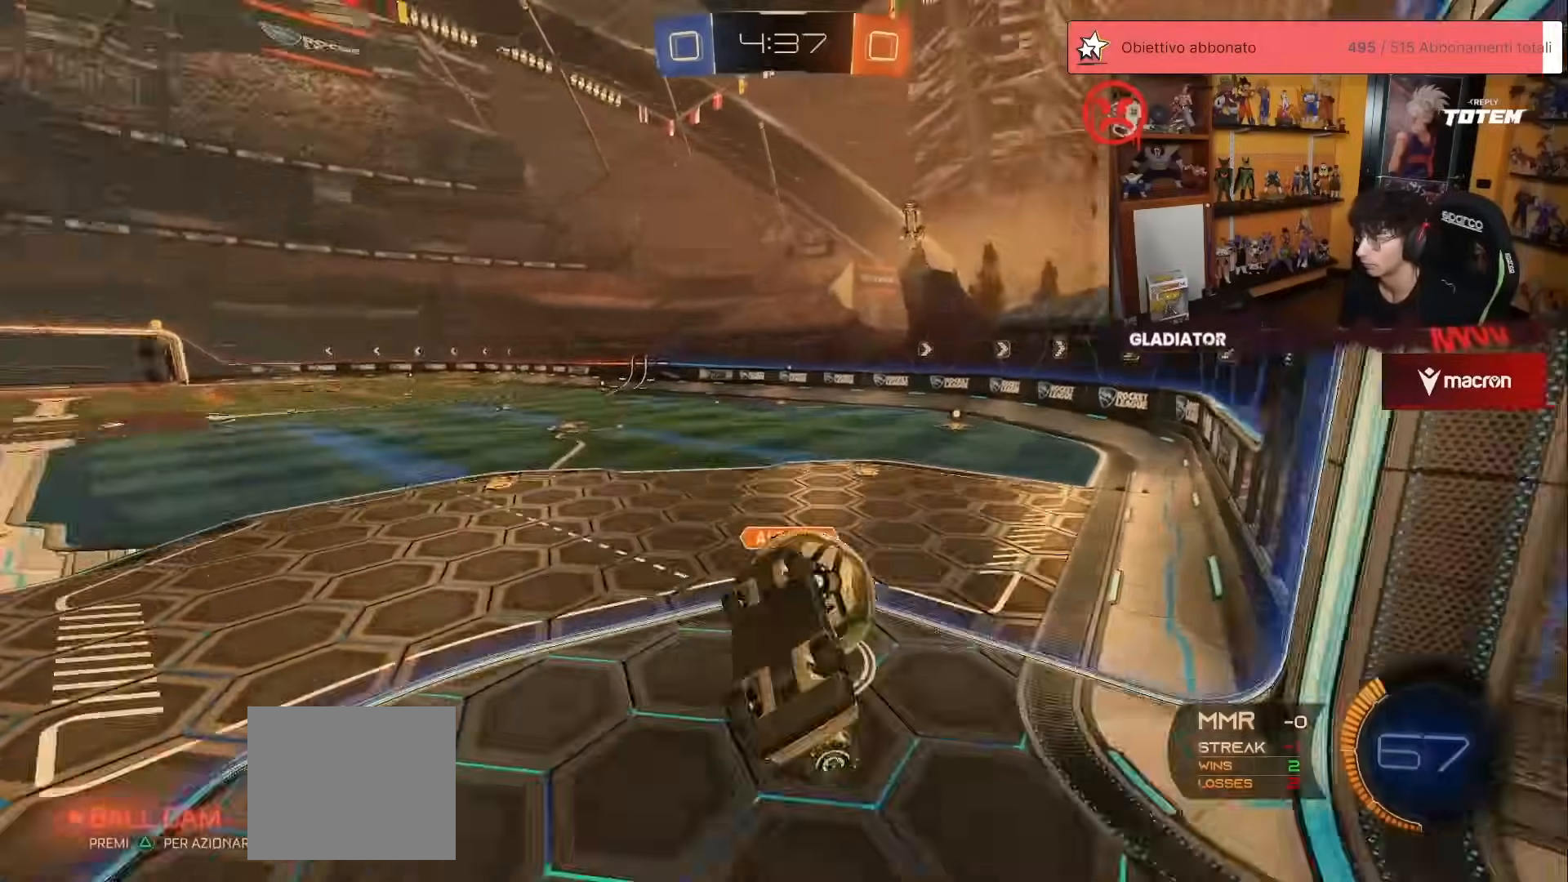
{"buttons": ["R2"], "left_stick": "up-left", "events": [[117, "left_stick", "left"], [133, "X", "down"], [200, "X", "up"], [233, "left_stick", "up"], [250, "X", "down"], [333, "X", "up"], [450, "left_stick", "center"], [500, "left_stick", "up-left"]]}
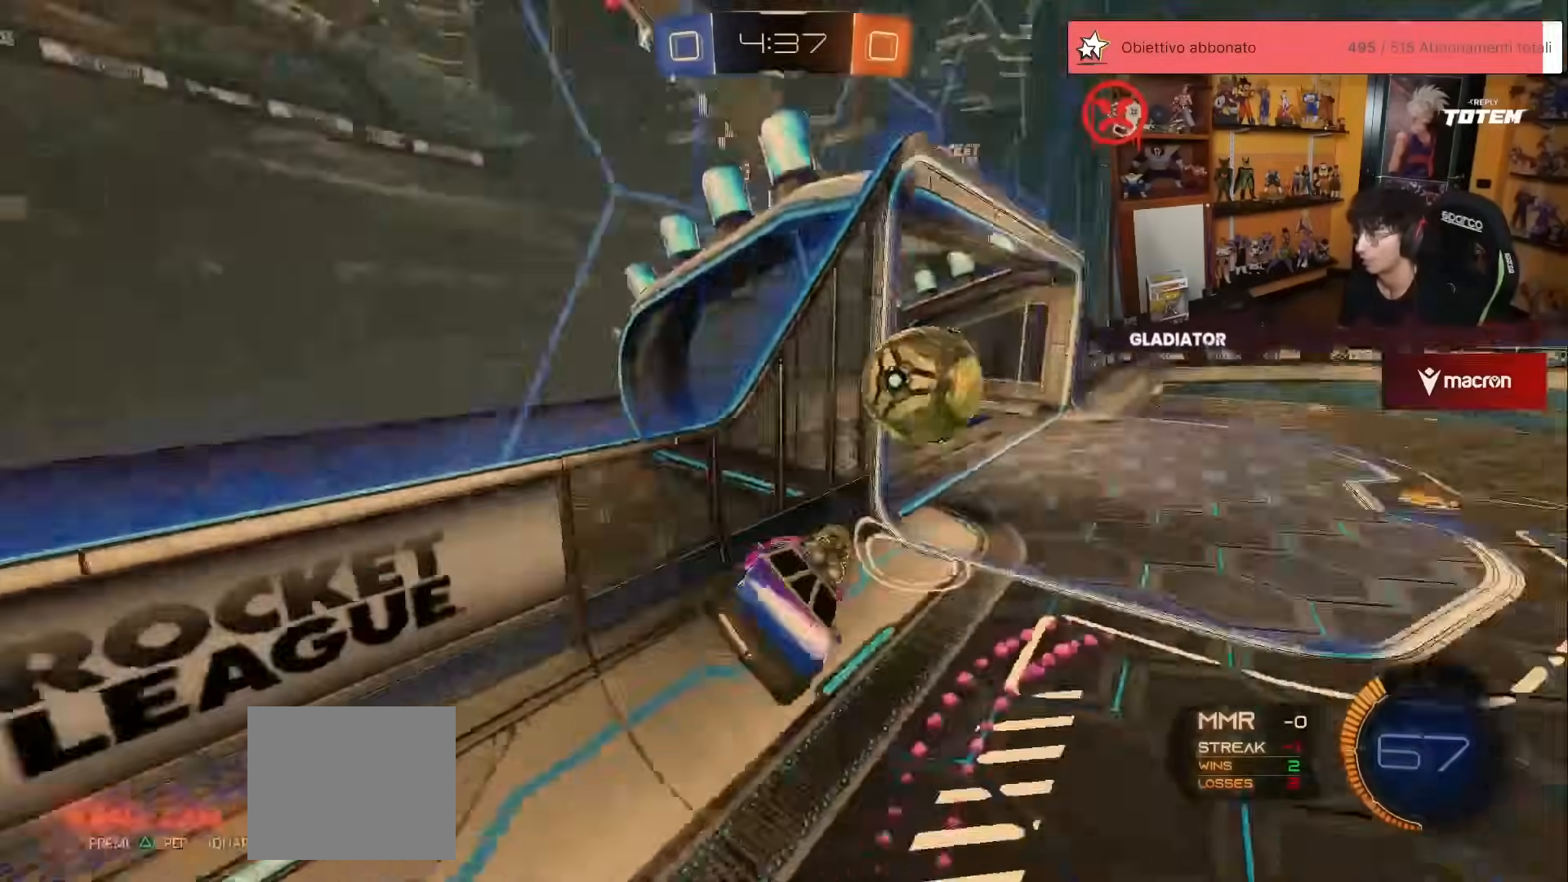
{"buttons": ["R2"], "left_stick": "left", "events": [[17, "left_stick", "left"], [83, "L1", "down"], [100, "X", "down"], [217, "L1", "up"], [233, "X", "up"]]}
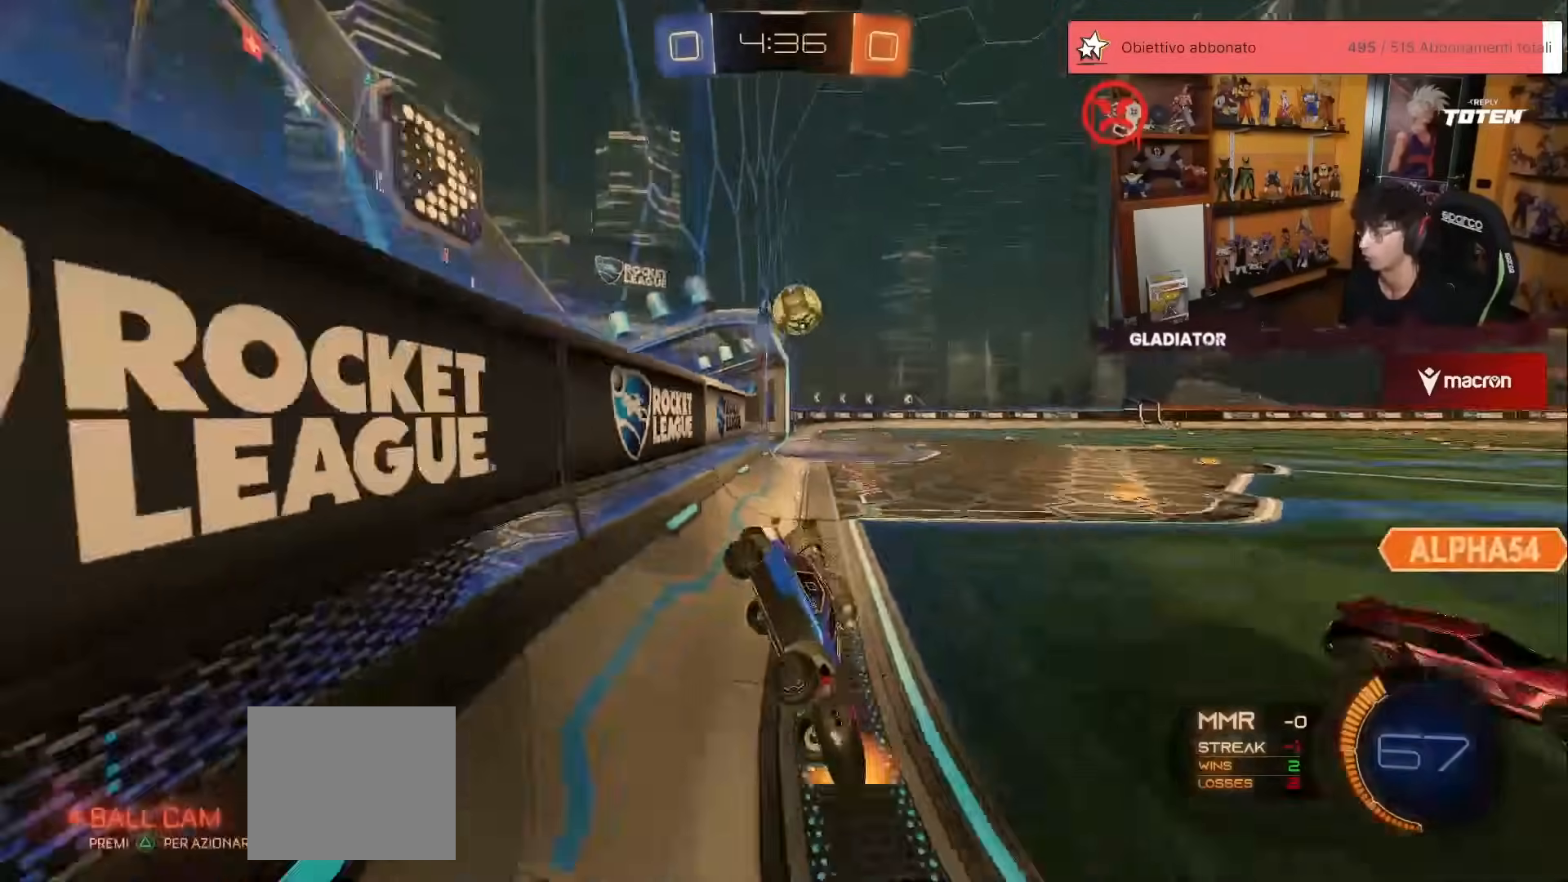
{"buttons": ["R2"], "left_stick": "left", "events": [[150, "X", "down"], [250, "X", "up"], [317, "X", "down"], [367, "X", "up"]]}
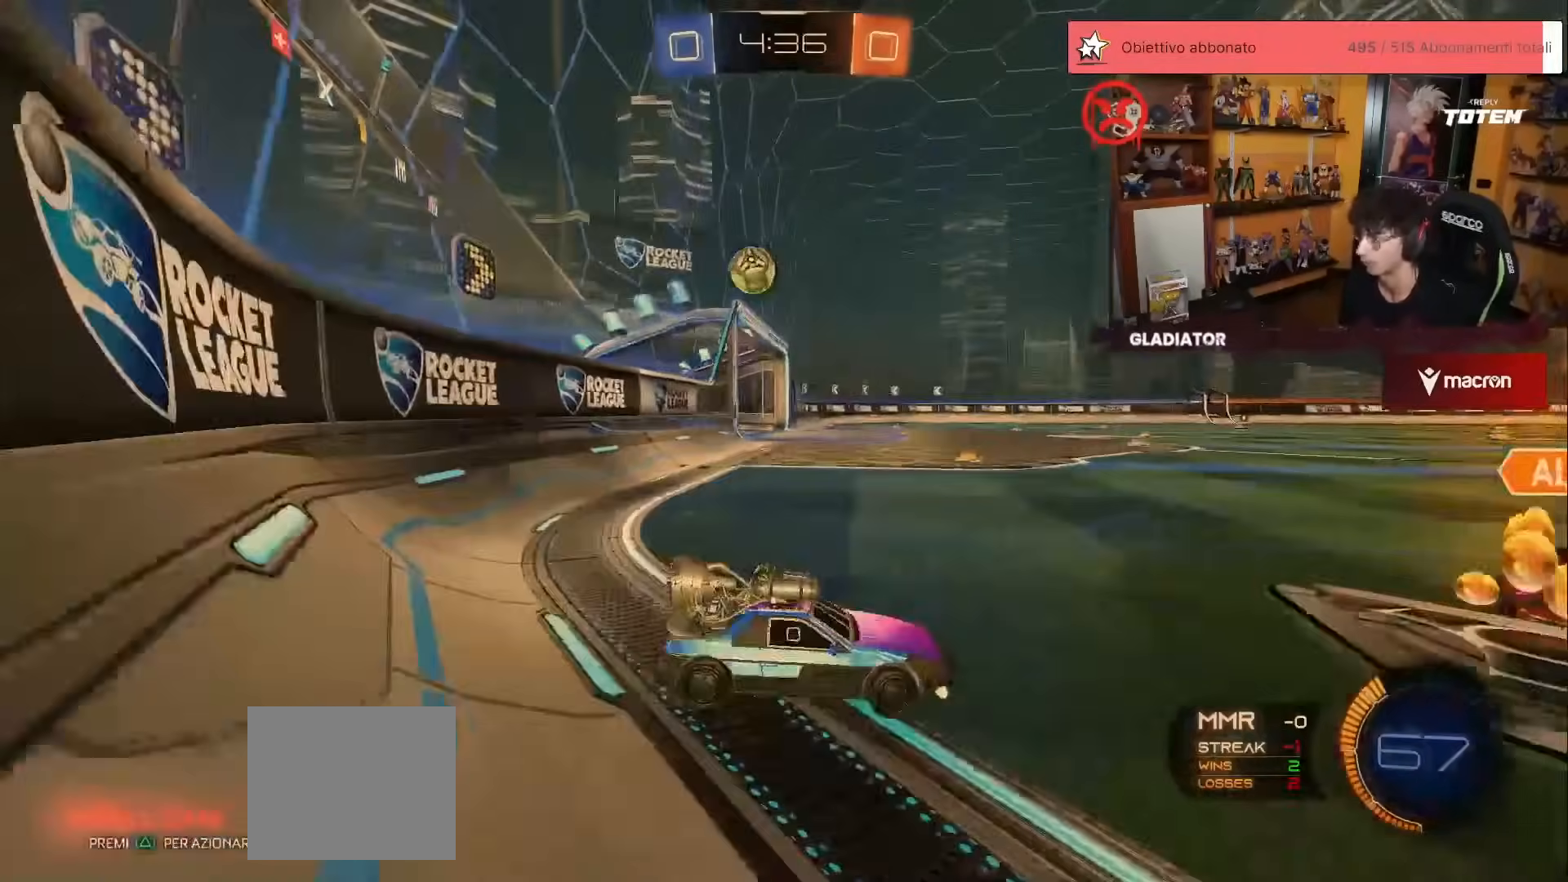
{"buttons": ["R1", "R2"], "left_stick": "right", "events": [[150, "X", "down"], [233, "X", "up"], [400, "R1", "down"], [433, "left_stick", "center"], [500, "left_stick", "right"]]}
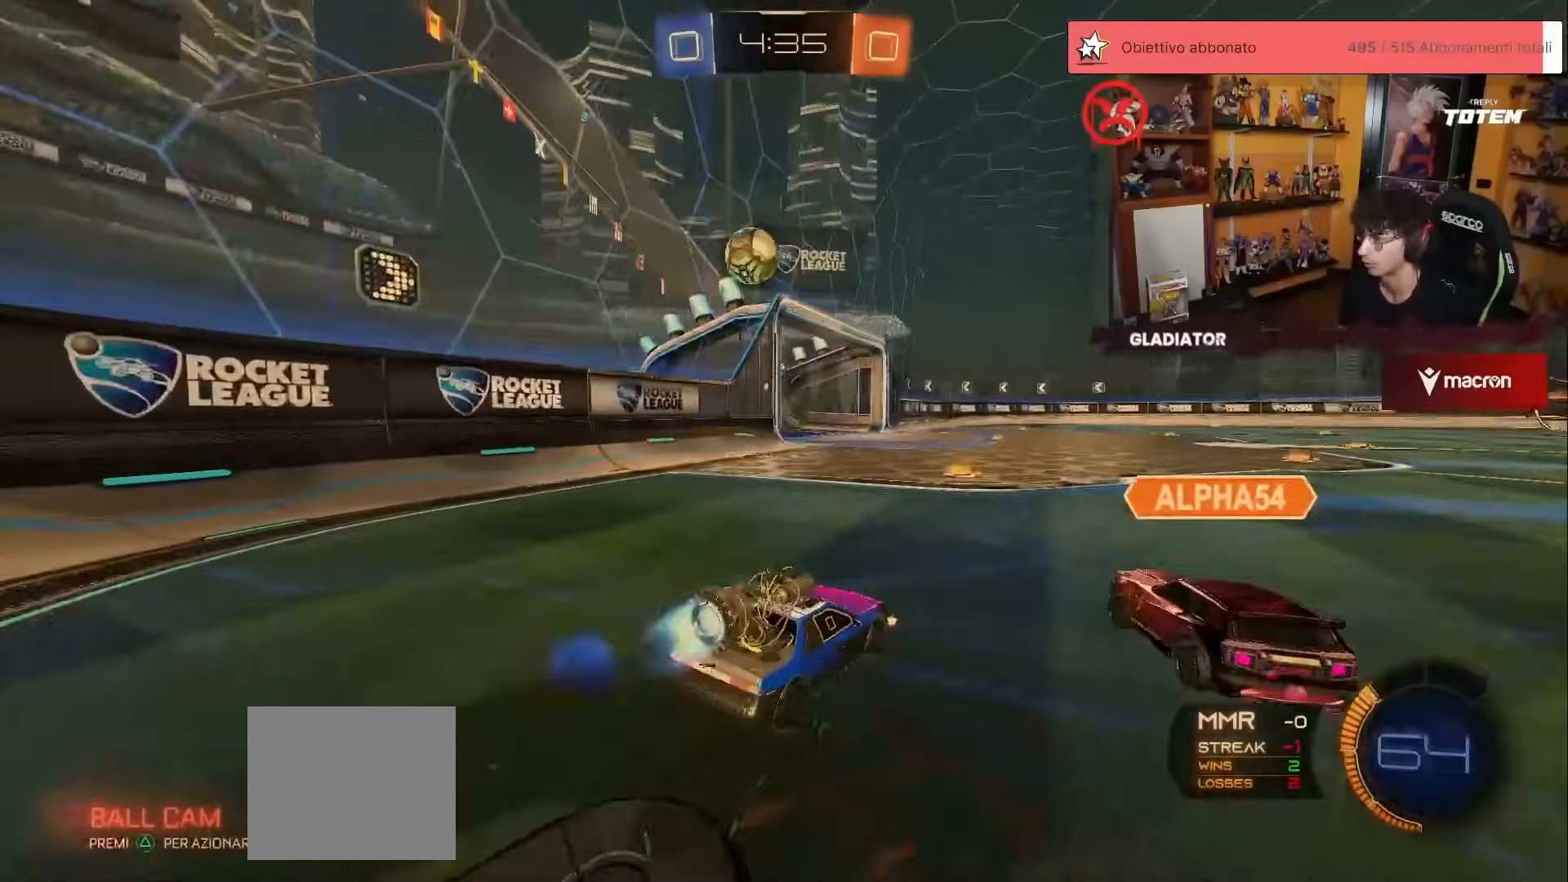
{"buttons": ["R2"], "left_stick": "left", "events": [[200, "R1", "up"], [200, "left_stick", "left"]]}
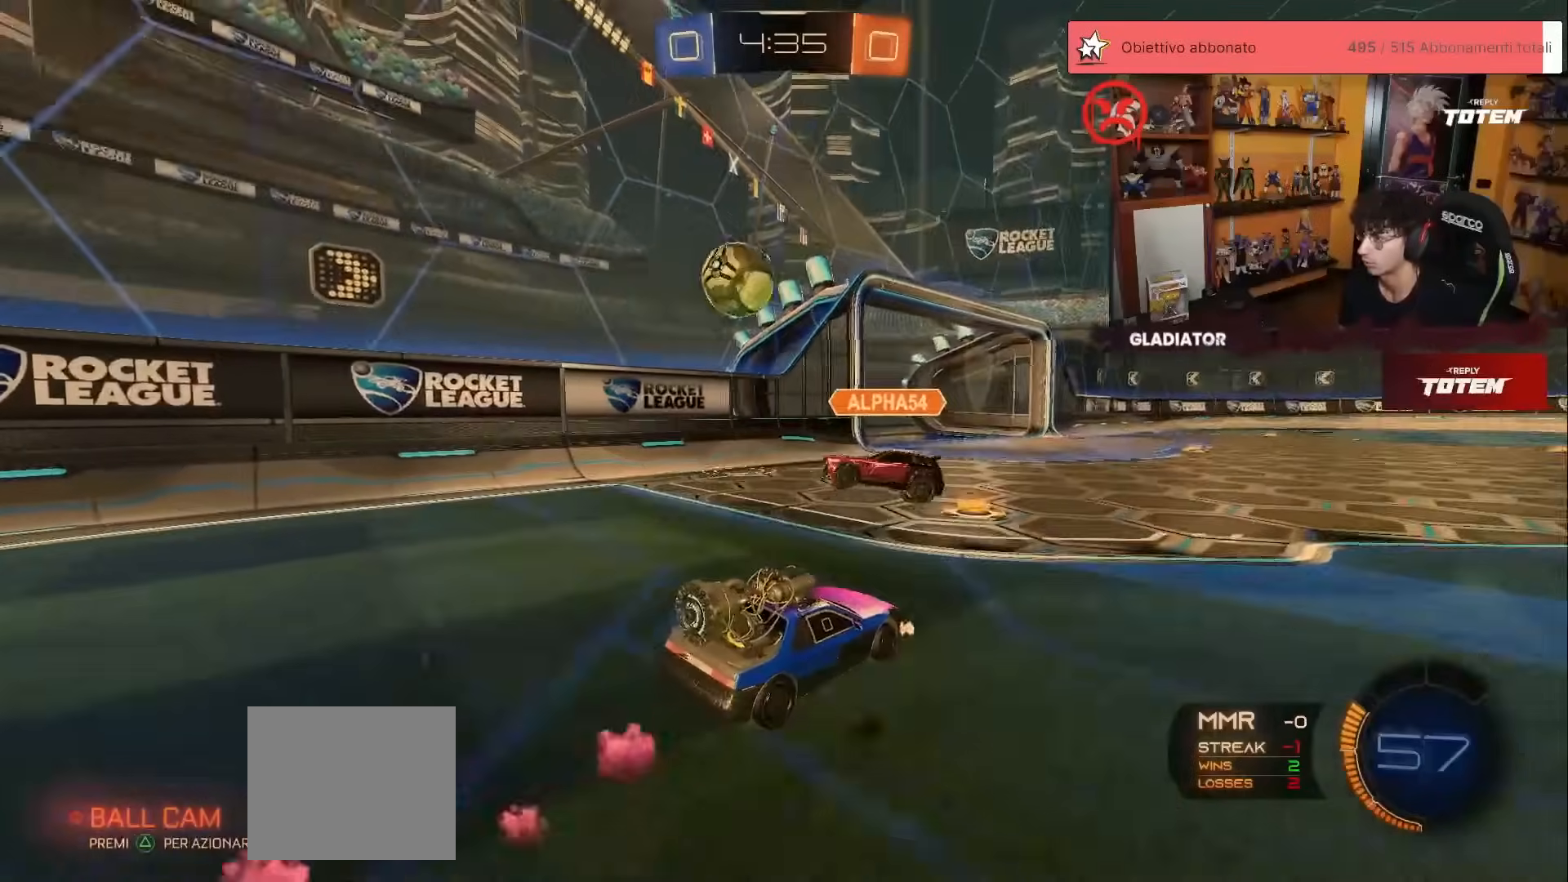
{"buttons": ["R2"], "left_stick": "left", "events": [[333, "left_stick", "center"], [383, "left_stick", "left"]]}
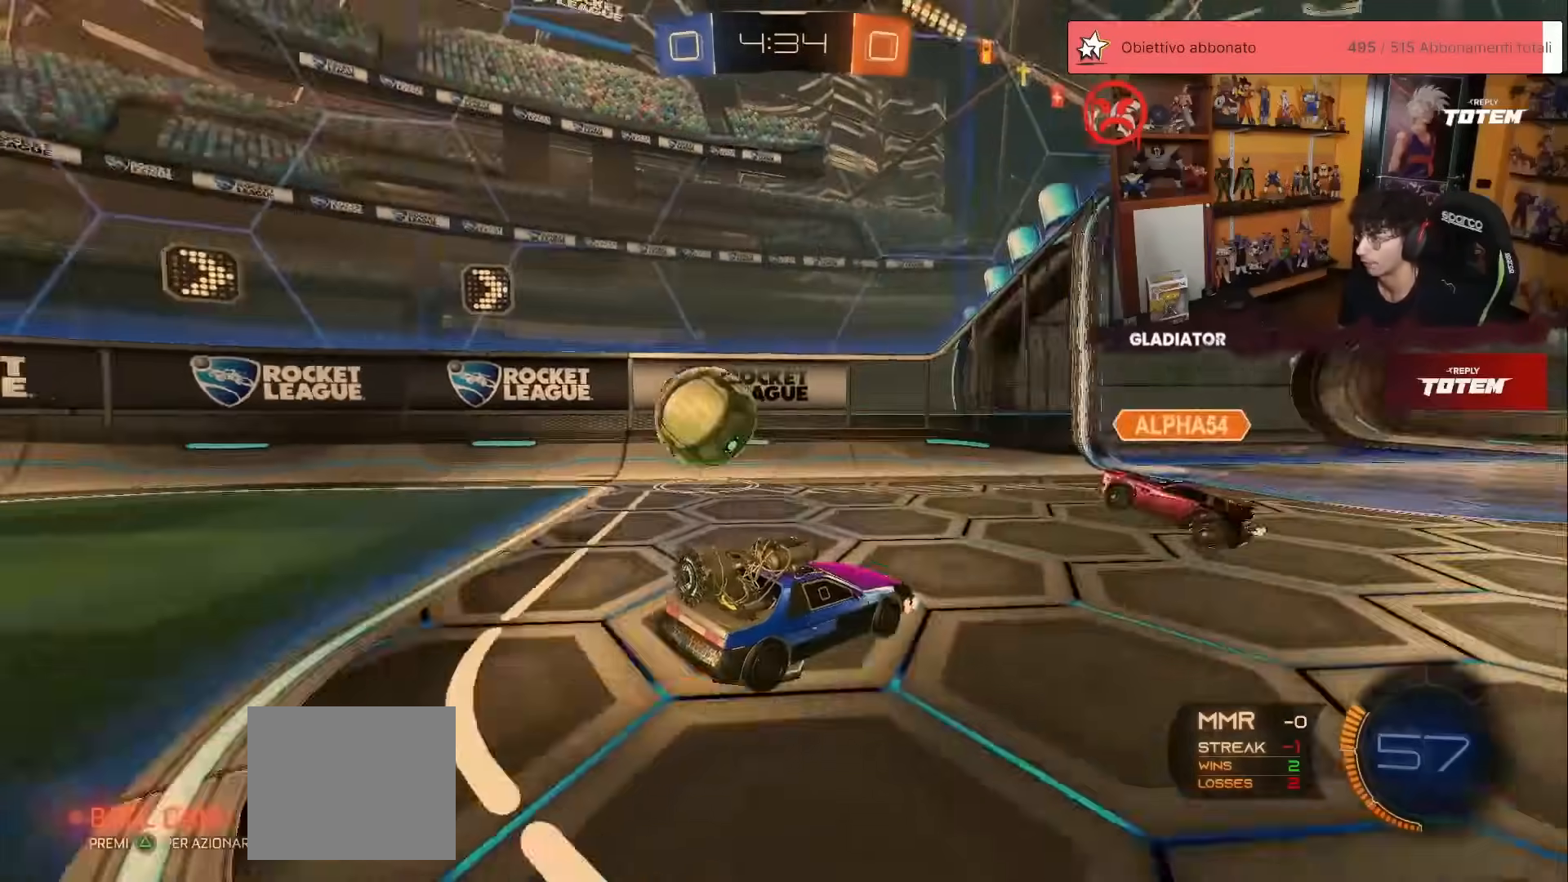
{"buttons": ["R2"], "left_stick": "left", "events": [[217, "X", "down"], [317, "X", "up"]]}
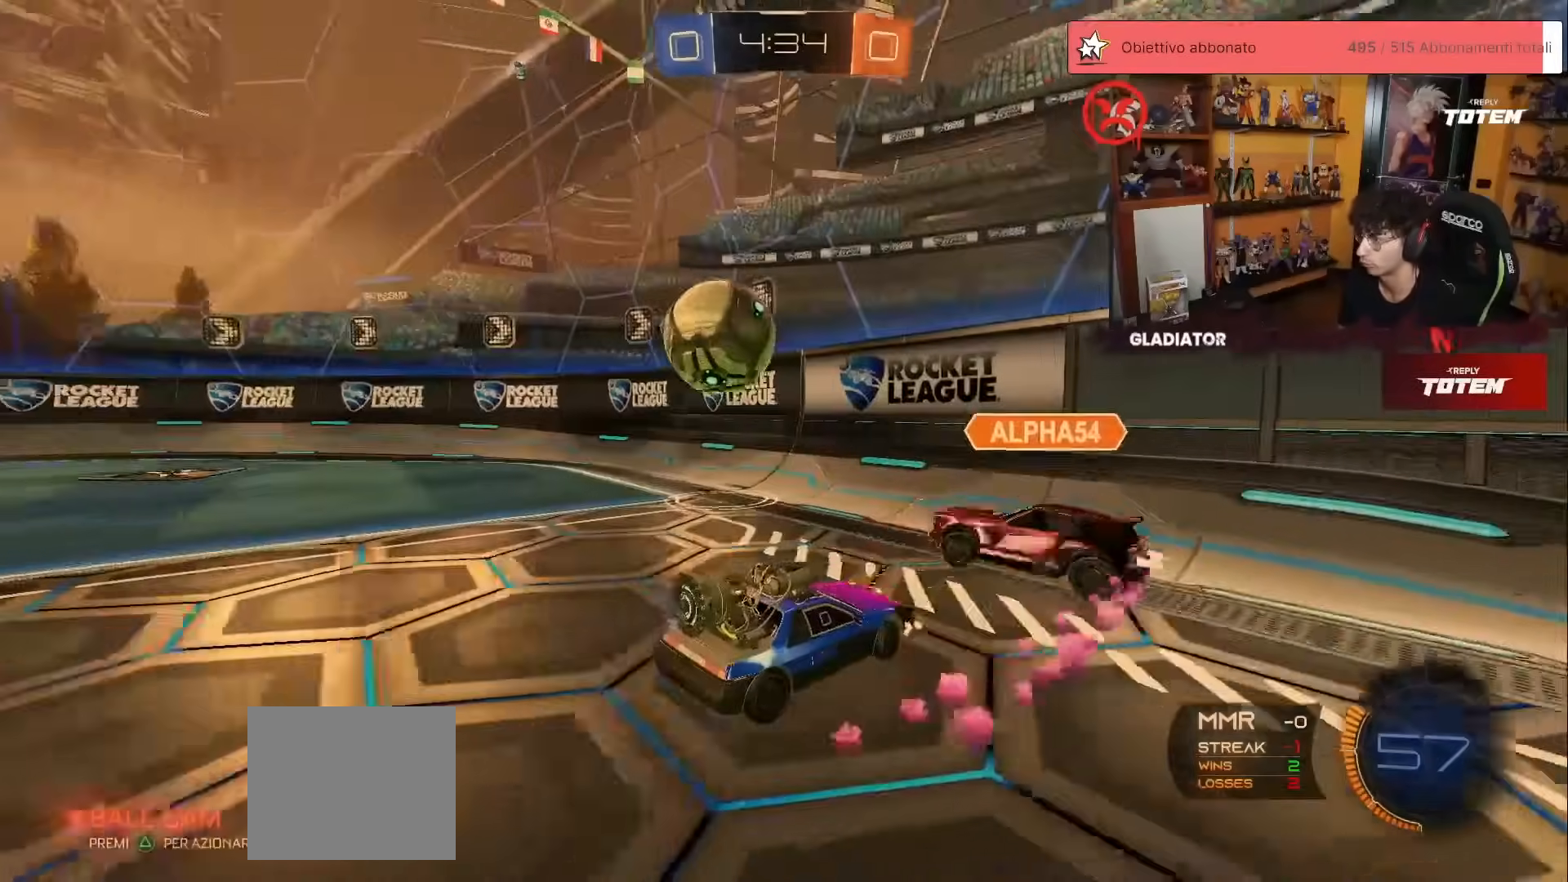
{"buttons": ["R2"], "left_stick": "left", "events": []}
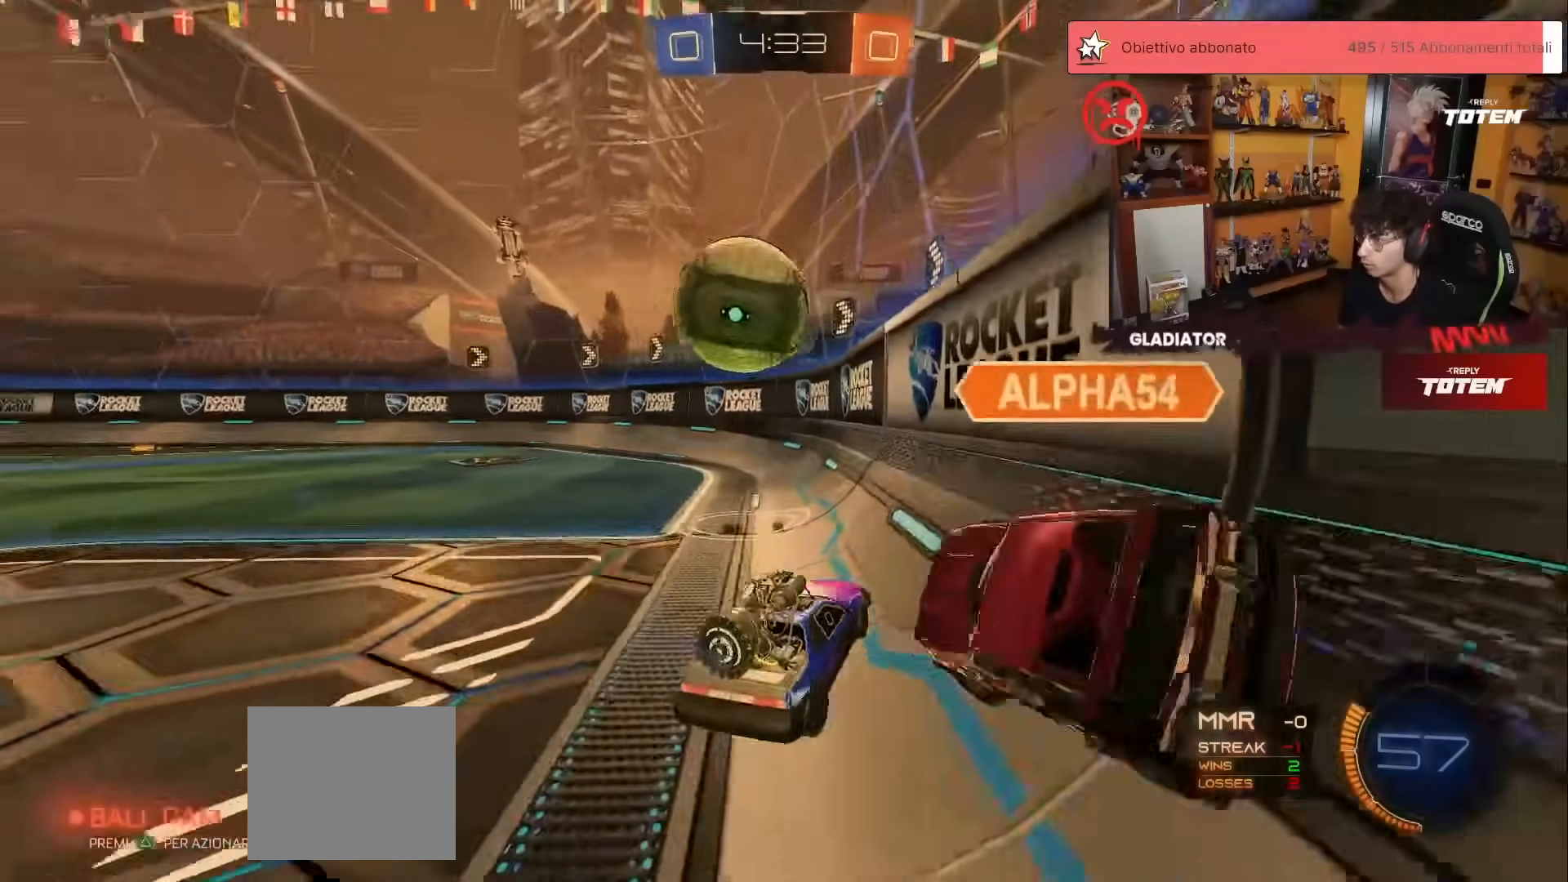
{"buttons": ["R2"], "left_stick": "left", "events": [[50, "left_stick", "center"], [217, "R2", "up"], [300, "left_stick", "left"], [400, "R2", "down"]]}
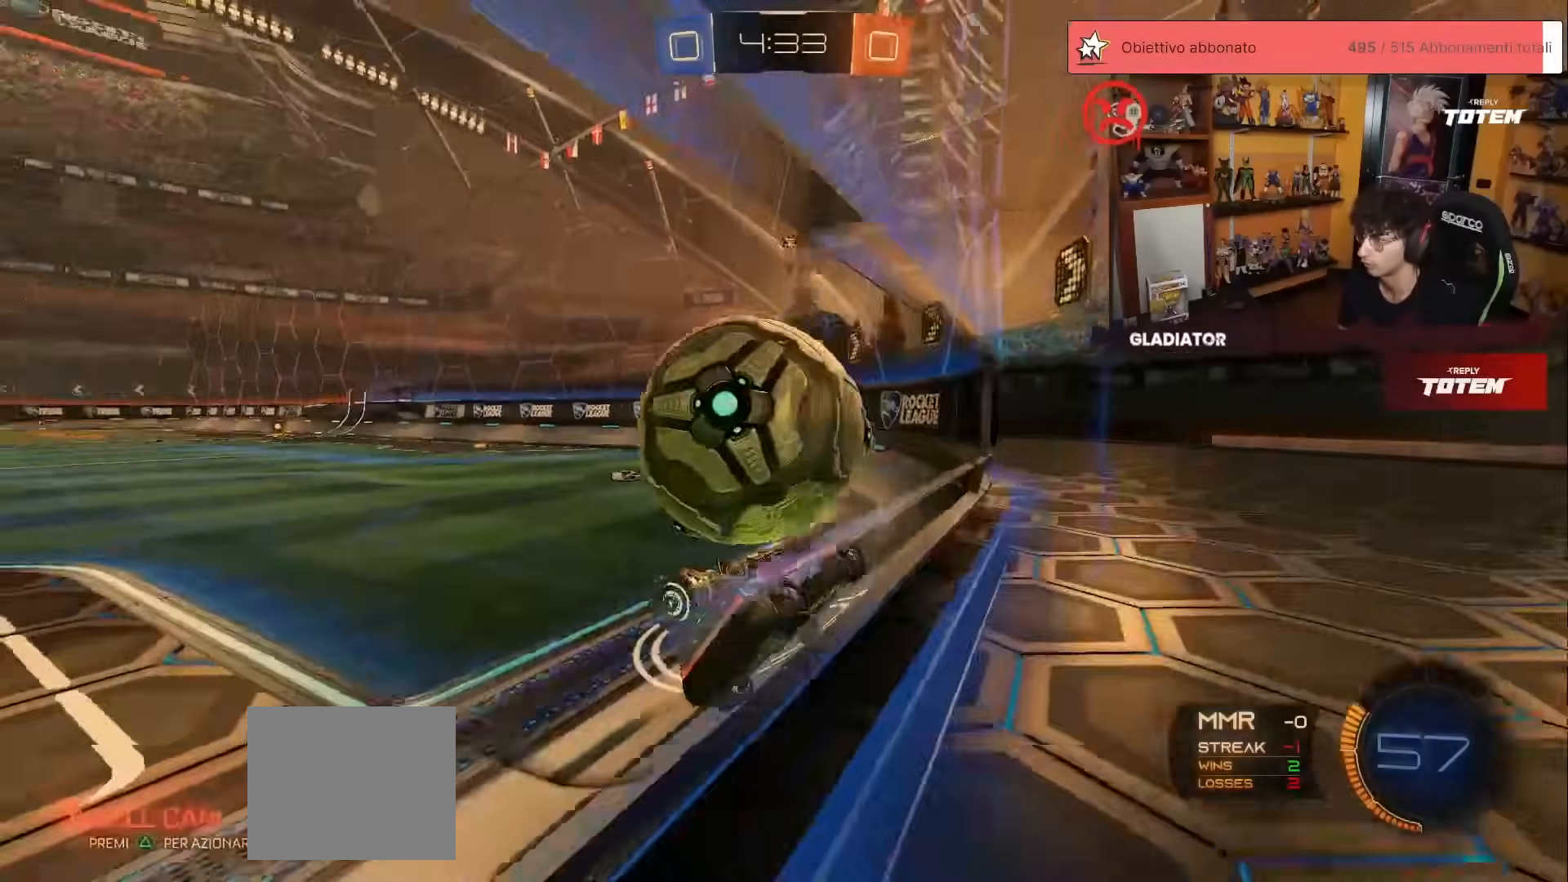
{"buttons": ["R1", "R2"], "left_stick": "left", "events": [[33, "R1", "down"], [233, "left_stick", "center"], [300, "left_stick", "left"], [350, "R1", "up"], [483, "R1", "down"]]}
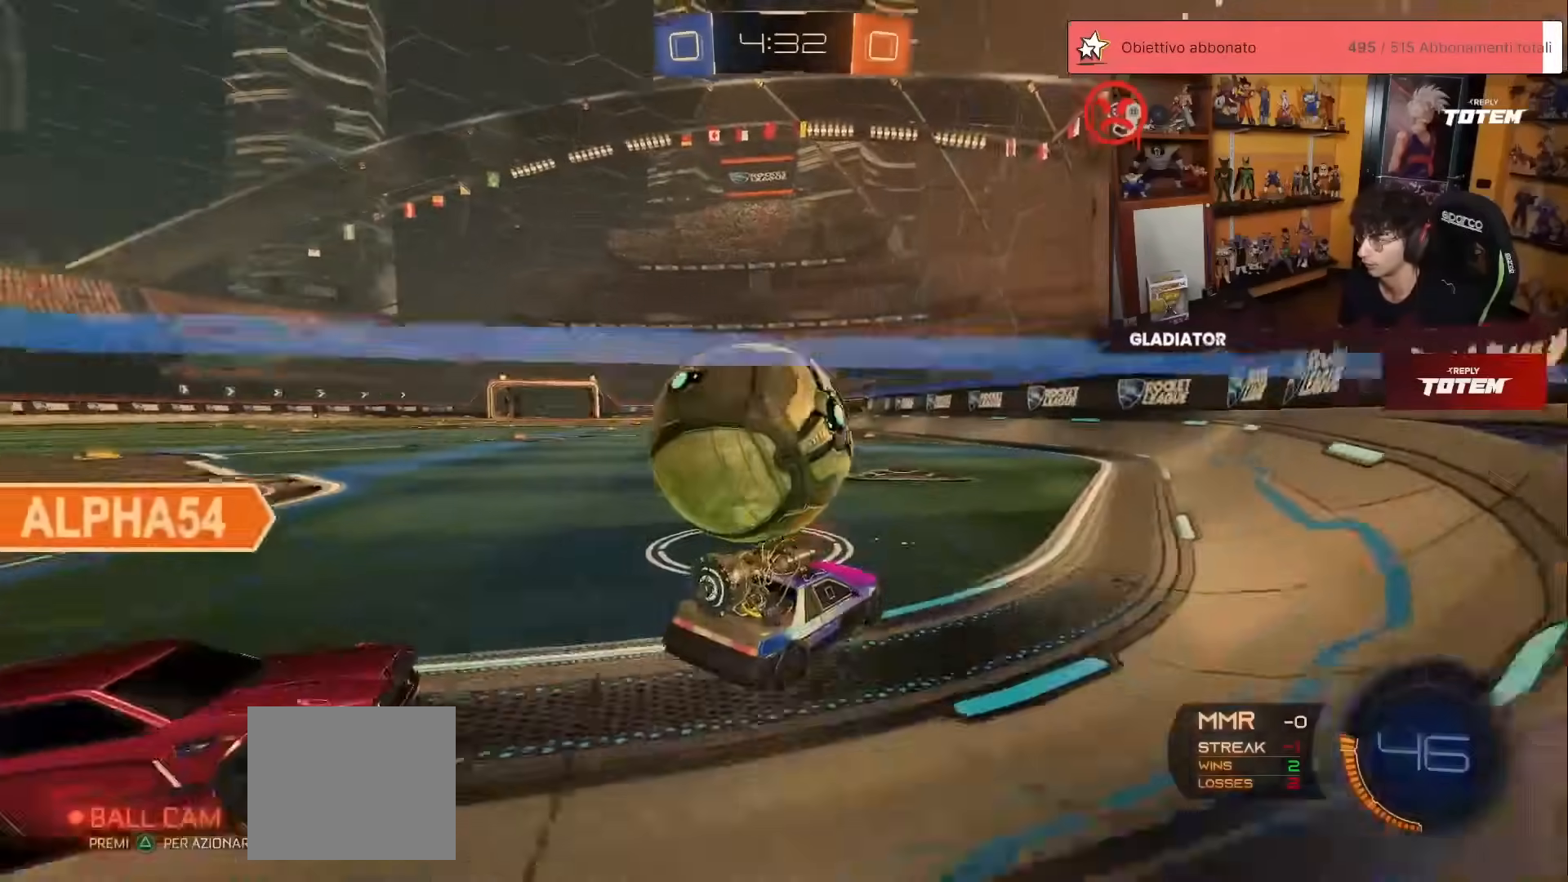
{"buttons": ["R1", "R2"], "left_stick": "left", "events": [[183, "left_stick", "center"], [300, "left_stick", "right"], [467, "left_stick", "left"]]}
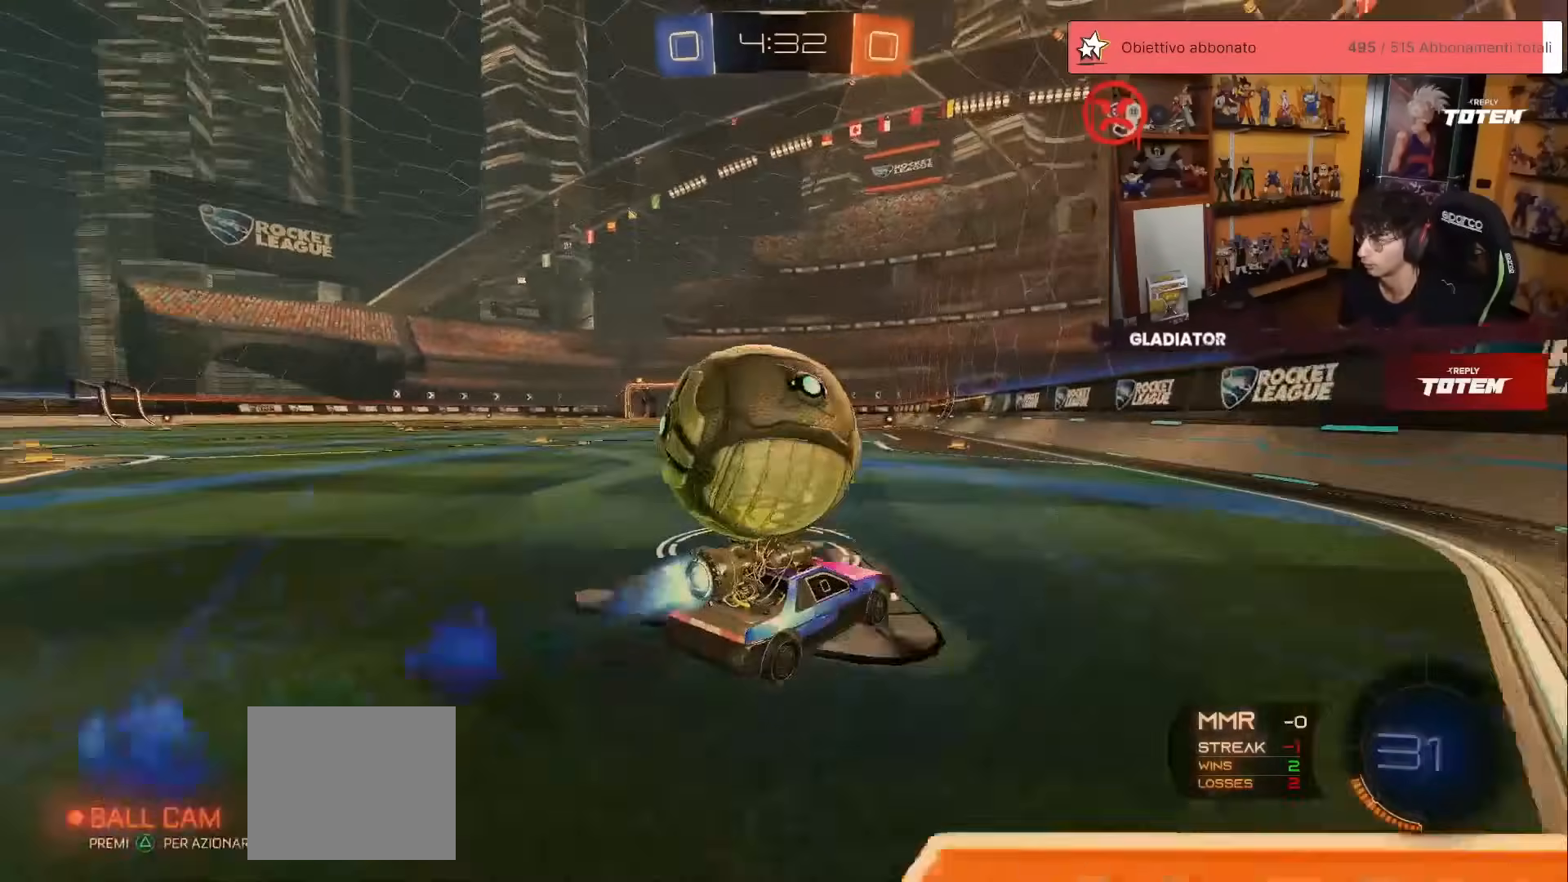
{"buttons": ["L1", "R1", "R2"], "left_stick": "up-left", "events": [[167, "R1", "up"], [283, "R1", "down"], [383, "A", "down"], [400, "X", "down"], [467, "left_stick", "up-left"], [483, "X", "up"], [500, "A", "up"], [500, "L1", "down"]]}
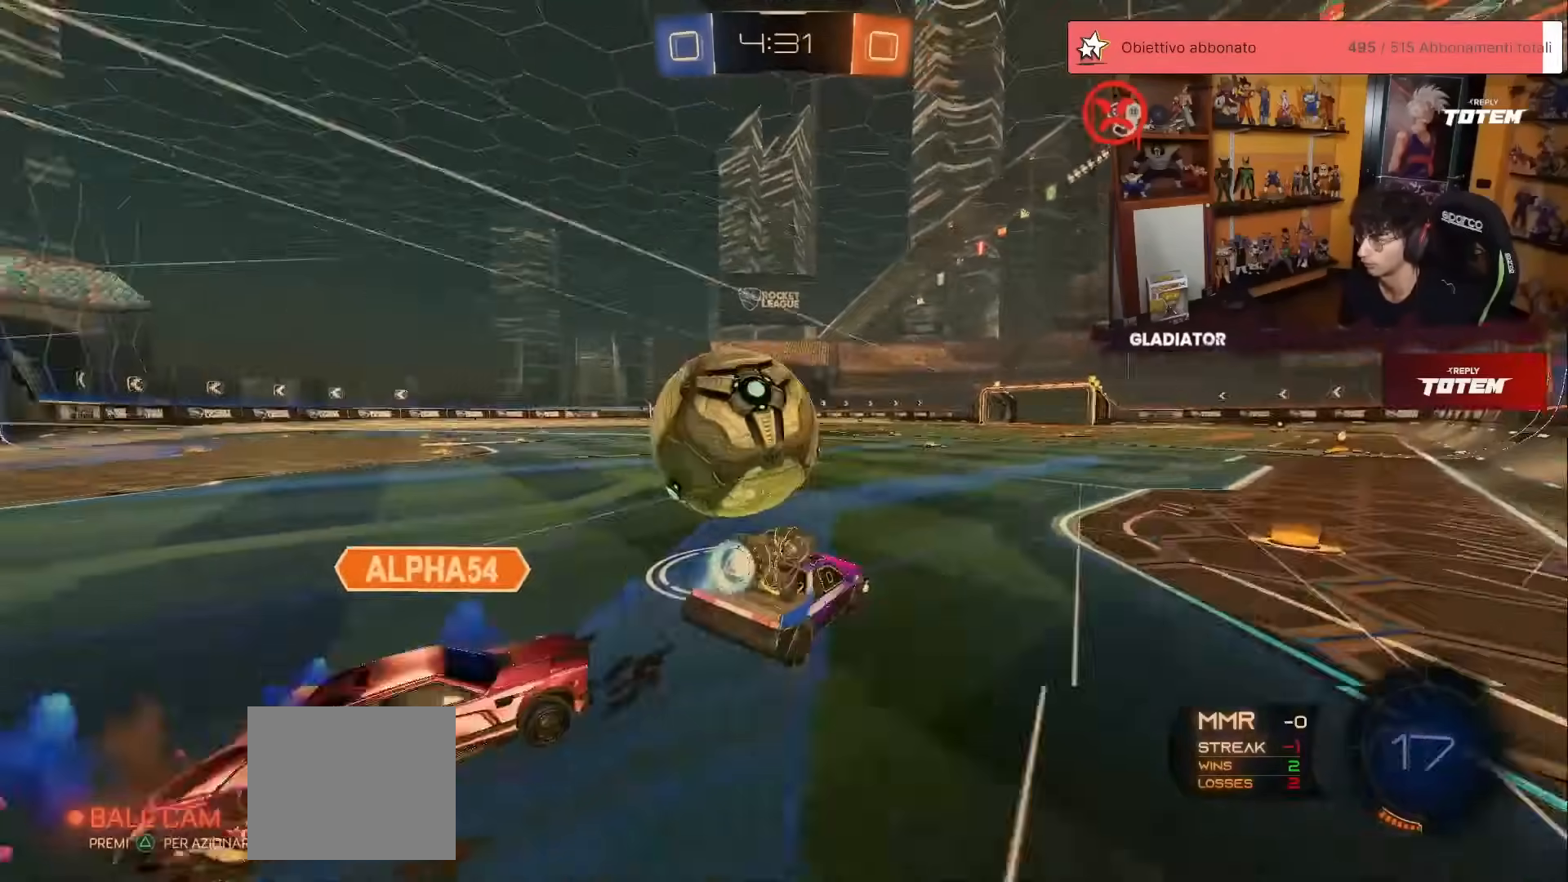
{"buttons": ["X", "R2"], "left_stick": "center", "events": [[50, "A", "down"], [67, "X", "down"], [83, "left_stick", "center"], [117, "L1", "up"], [117, "X", "up"], [150, "A", "up"], [250, "R1", "up"], [433, "X", "down"]]}
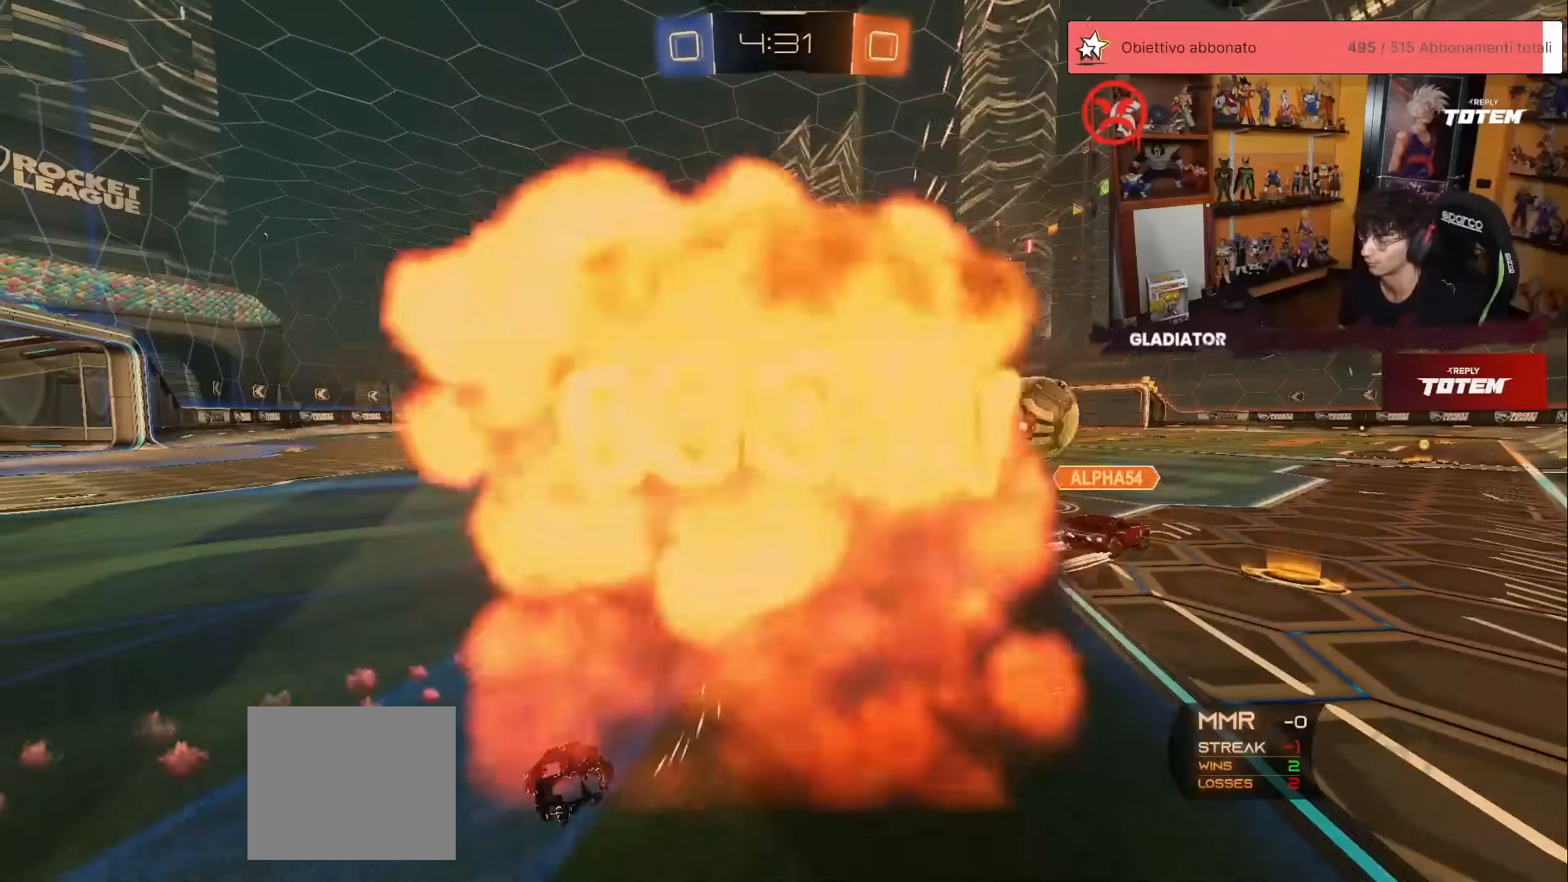
{"buttons": [], "left_stick": "center", "events": [[117, "X", "up"], [200, "R2", "up"]]}